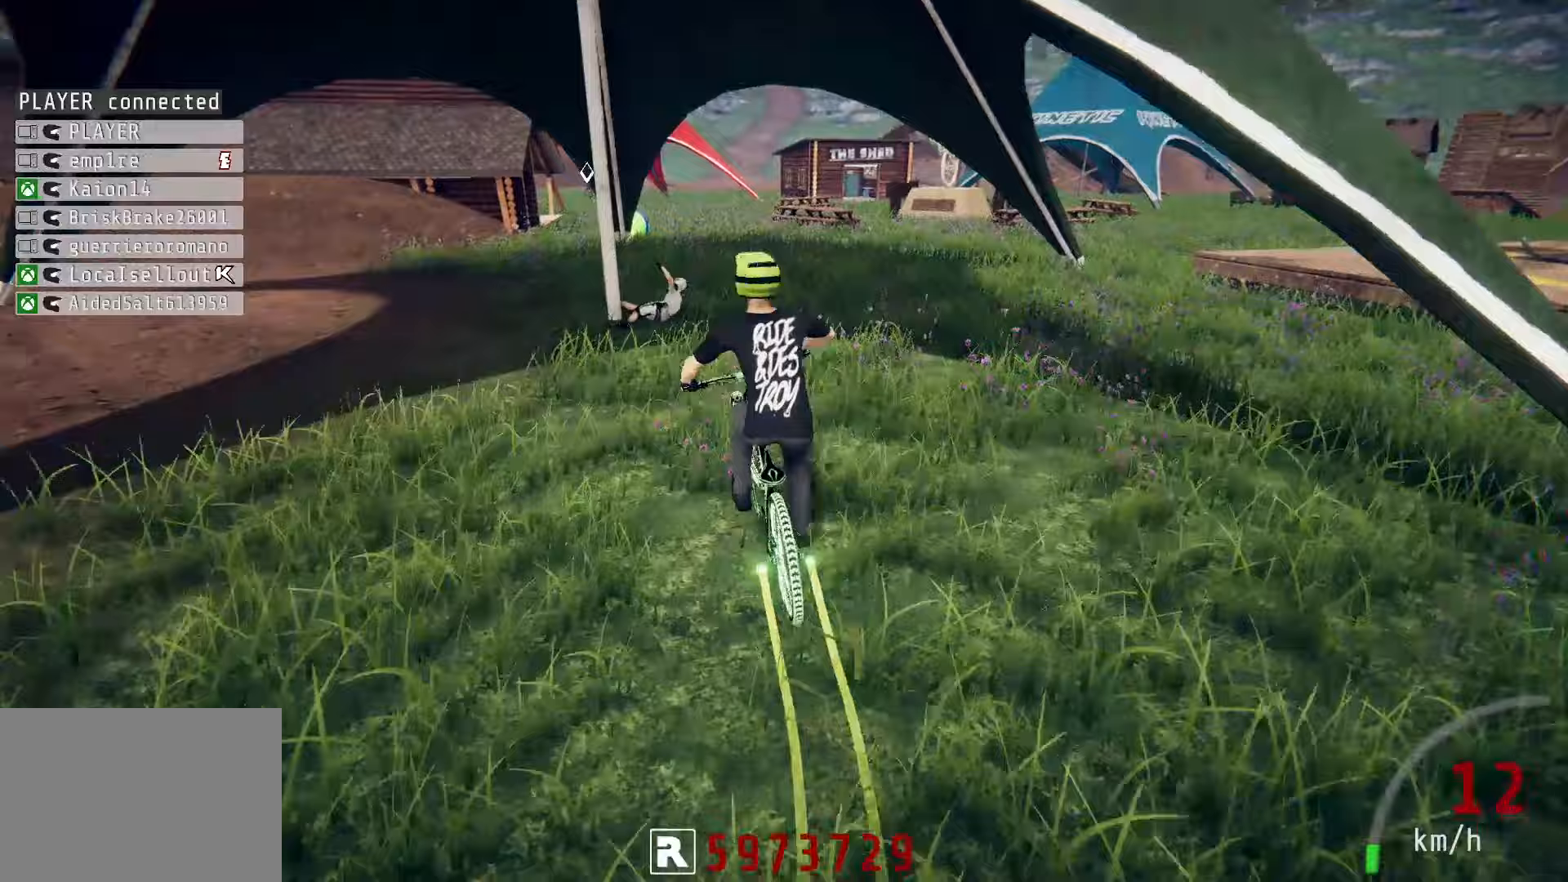
Gameplay with a controller (PlayStation layout); each line is a JSON object with the inputs held at the frame after it. "events" lists button and stick changes between this image and that frame as [ms after this image, input, new state], when the widget could be followed in between.
{"buttons": ["R2"], "left_stick": "left", "right_stick": "center", "events": [[83, "left_stick", "down-left"], [300, "left_stick", "left"], [350, "right_stick", "center"]]}
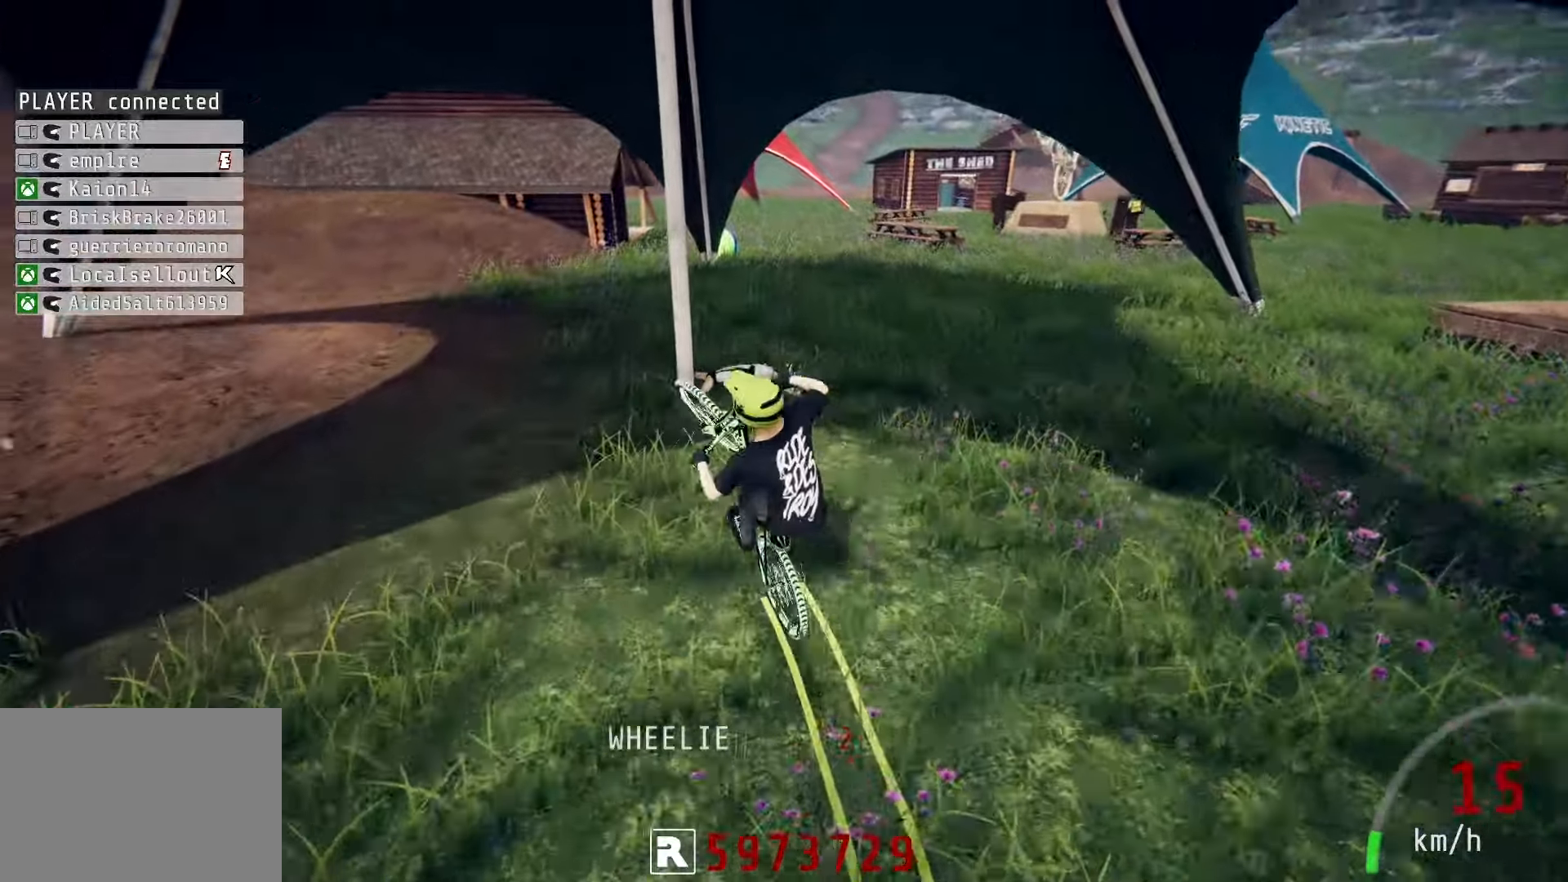
{"buttons": ["R2"], "left_stick": "up-right", "right_stick": "down", "events": [[100, "left_stick", "center"], [333, "left_stick", "up-right"], [383, "right_stick", "down"]]}
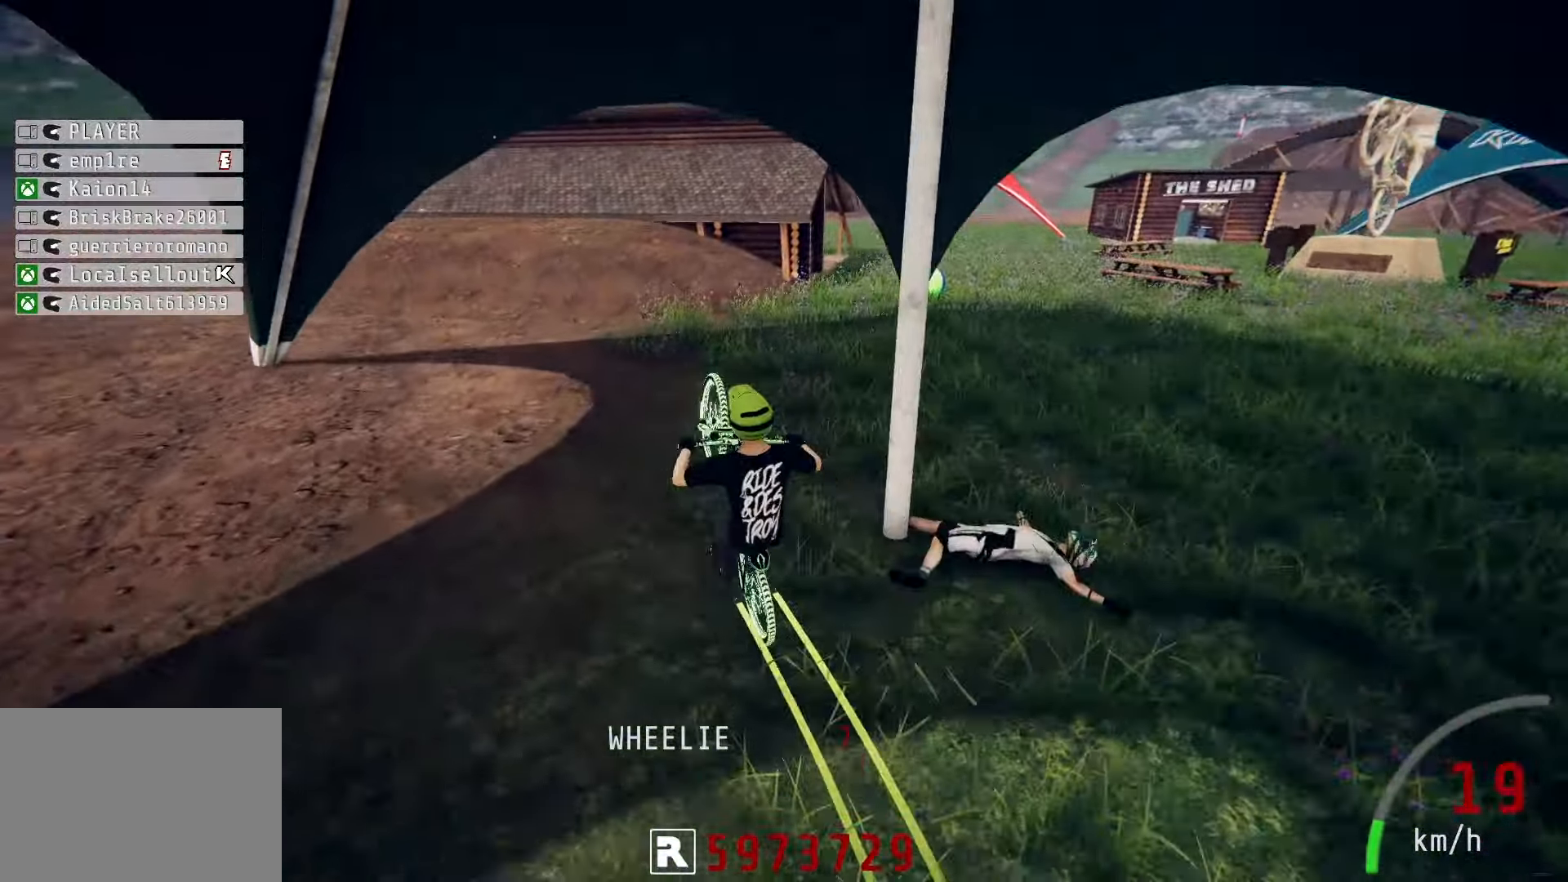
{"buttons": ["R2"], "left_stick": "right", "right_stick": "down", "events": [[17, "left_stick", "up-left"], [200, "right_stick", "center"], [233, "left_stick", "down"], [467, "left_stick", "right"], [483, "right_stick", "down"]]}
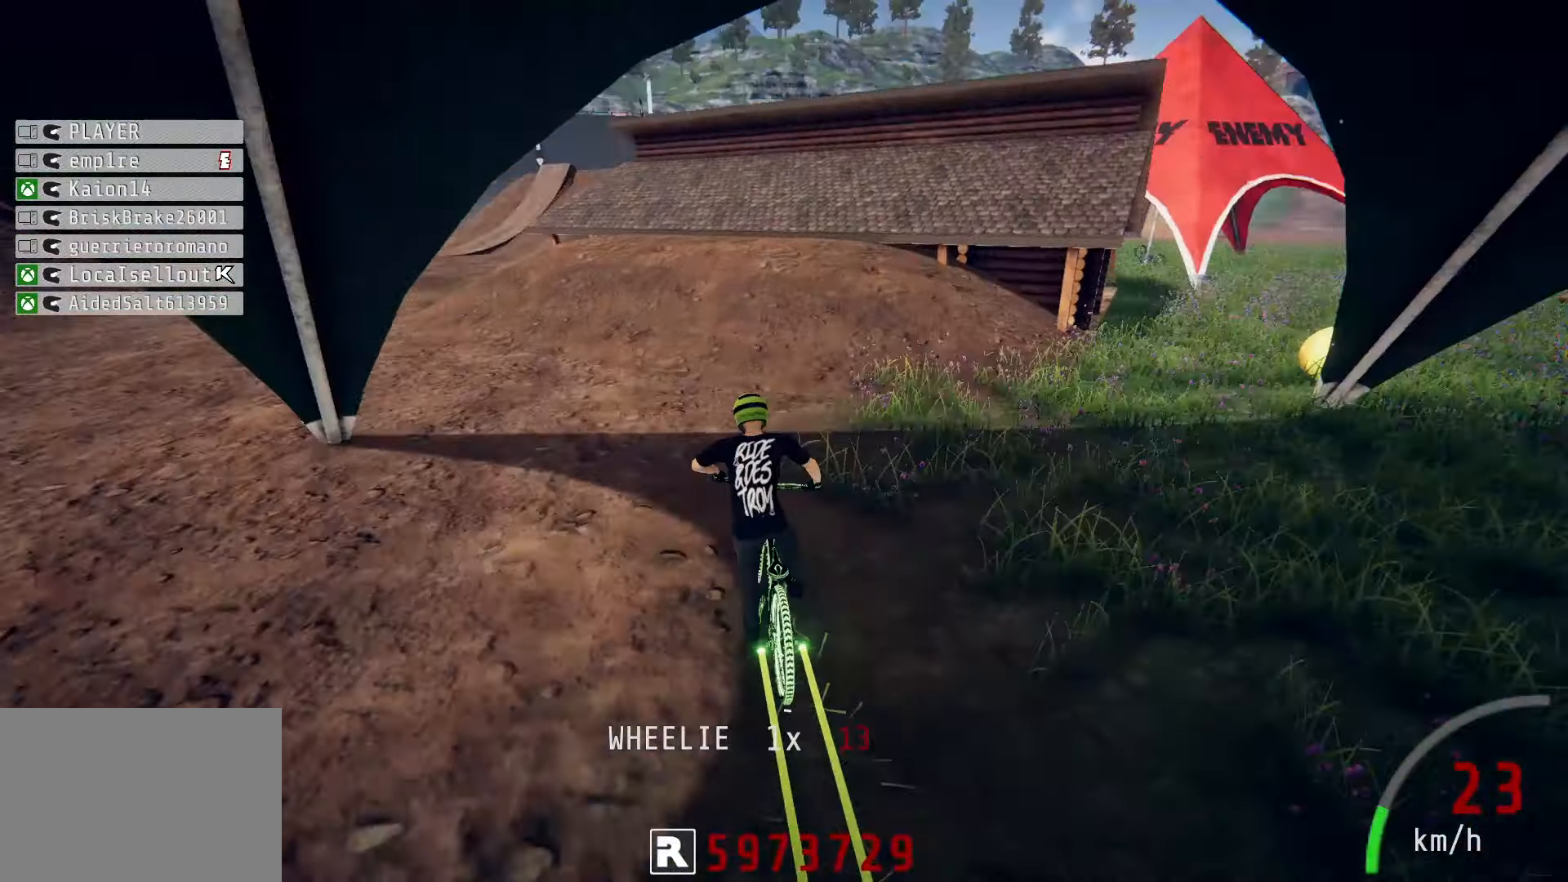
{"buttons": ["R2"], "left_stick": "down", "right_stick": "down", "events": [[350, "left_stick", "down-right"], [483, "left_stick", "down"]]}
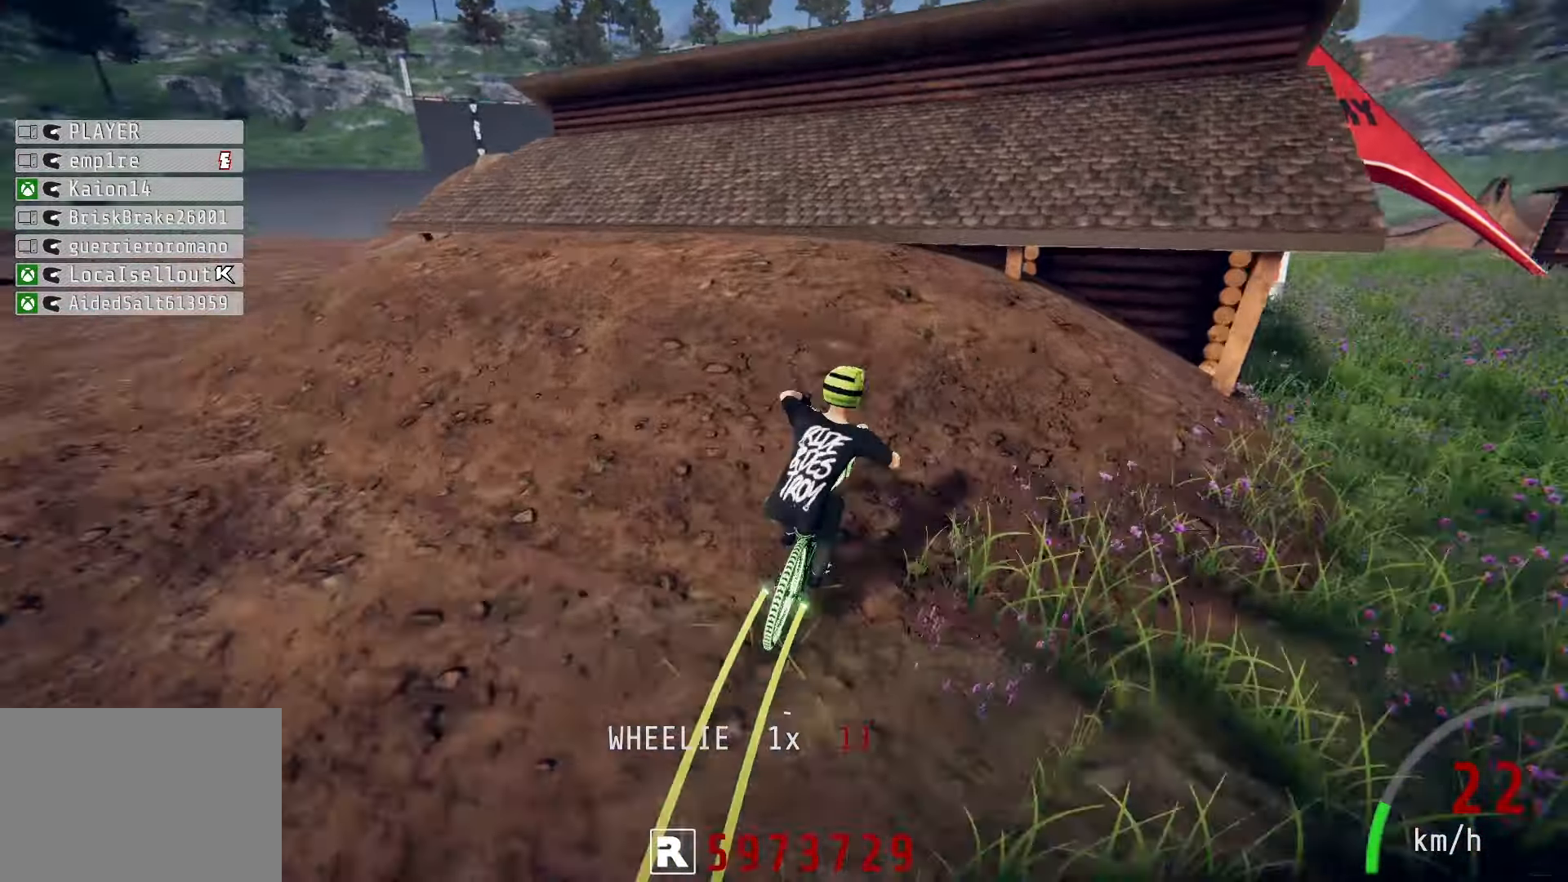
{"buttons": ["R2"], "left_stick": "up", "right_stick": "right", "events": [[83, "right_stick", "up"], [300, "left_stick", "right"], [300, "right_stick", "right"], [350, "left_stick", "up-right"], [500, "left_stick", "up"]]}
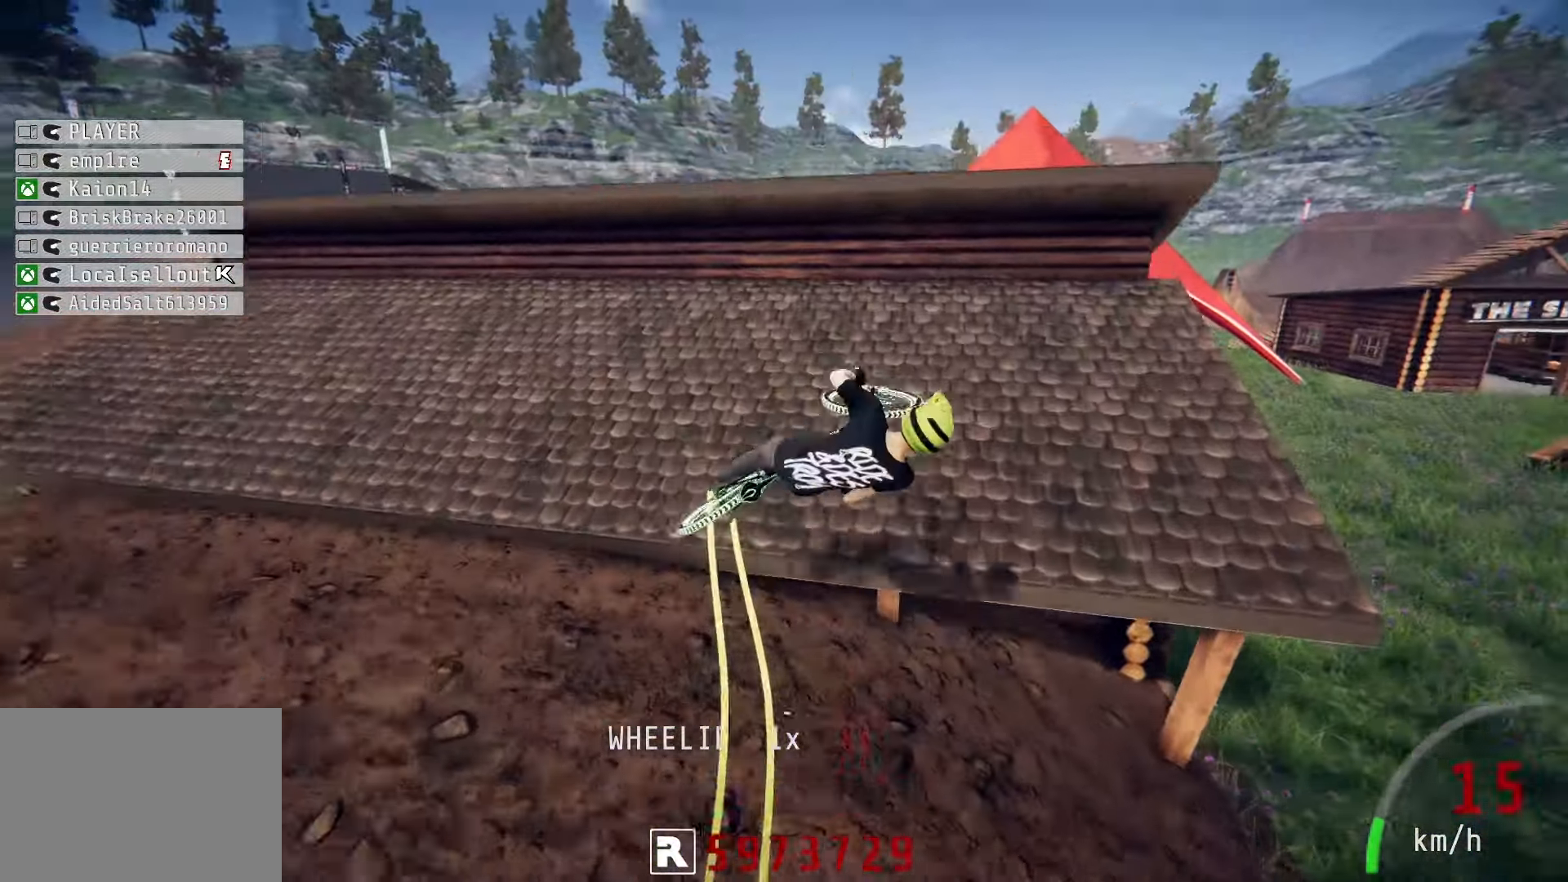
{"buttons": ["R2"], "left_stick": "left", "right_stick": "center", "events": [[100, "left_stick", "center"], [183, "left_stick", "right"], [350, "left_stick", "center"], [350, "right_stick", "center"], [417, "left_stick", "left"]]}
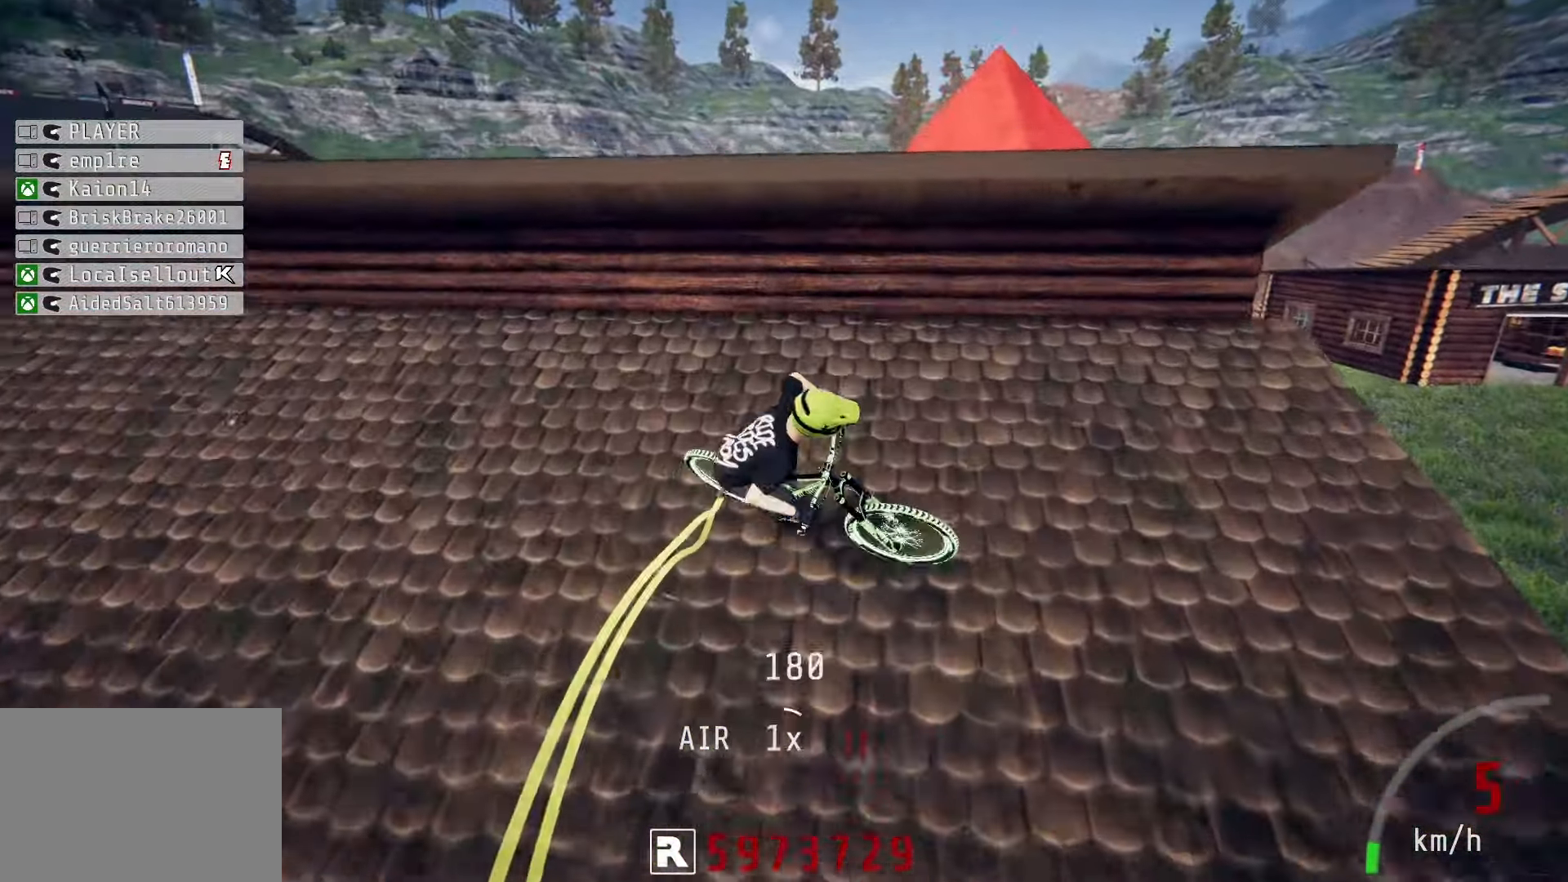
{"buttons": ["R2"], "left_stick": "left", "right_stick": "down", "events": [[183, "right_stick", "down"]]}
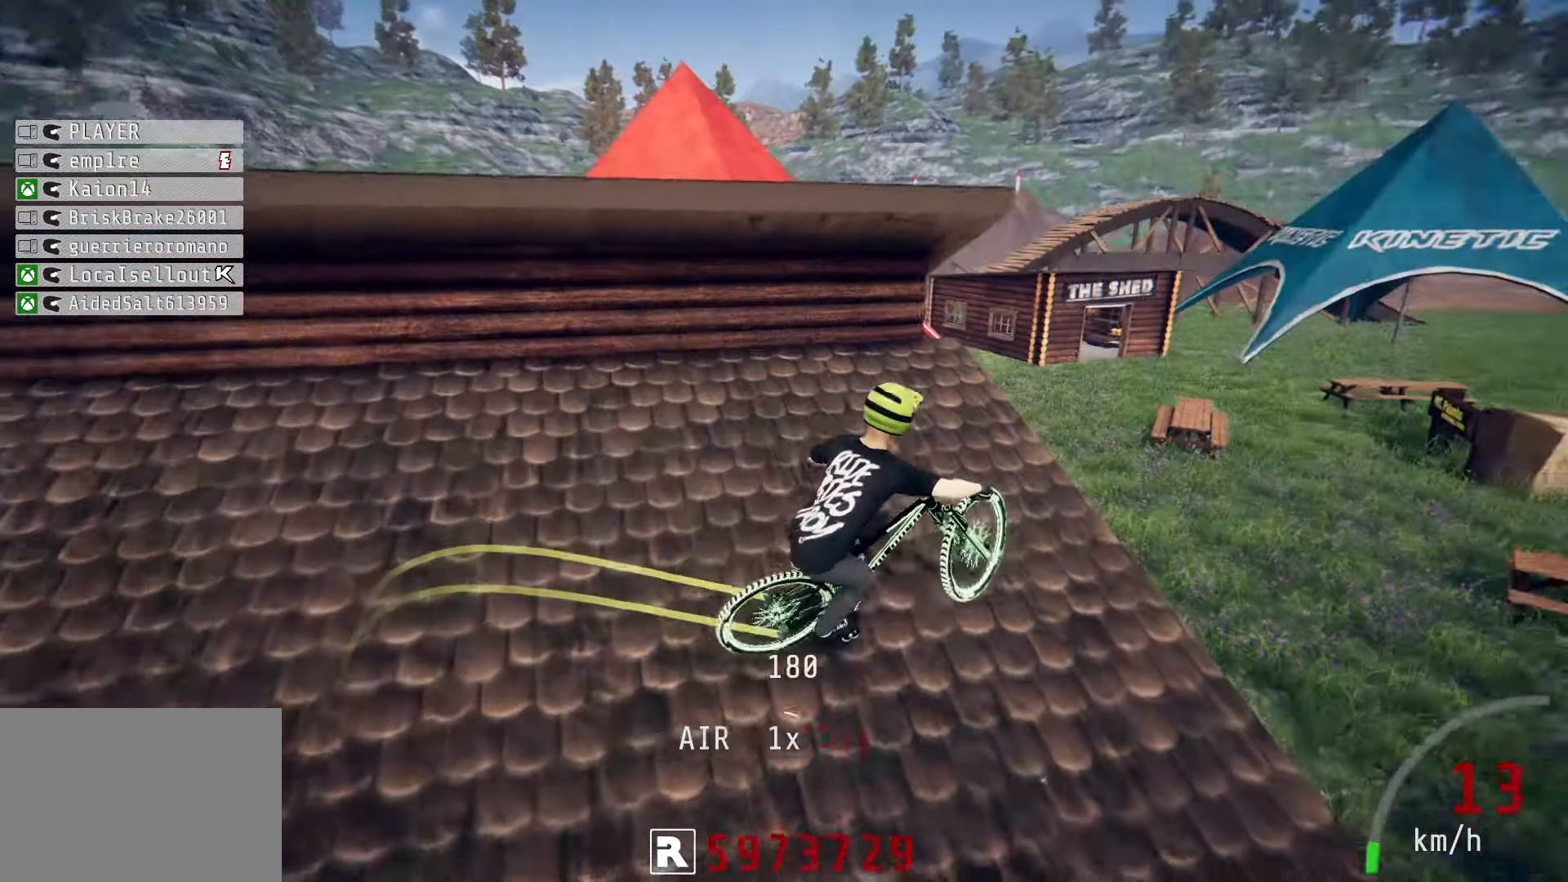
{"buttons": ["L1", "R2"], "left_stick": "down-right", "right_stick": "center", "events": [[333, "right_stick", "up"], [367, "left_stick", "down-left"], [400, "L1", "down"], [483, "left_stick", "down-right"], [483, "right_stick", "center"]]}
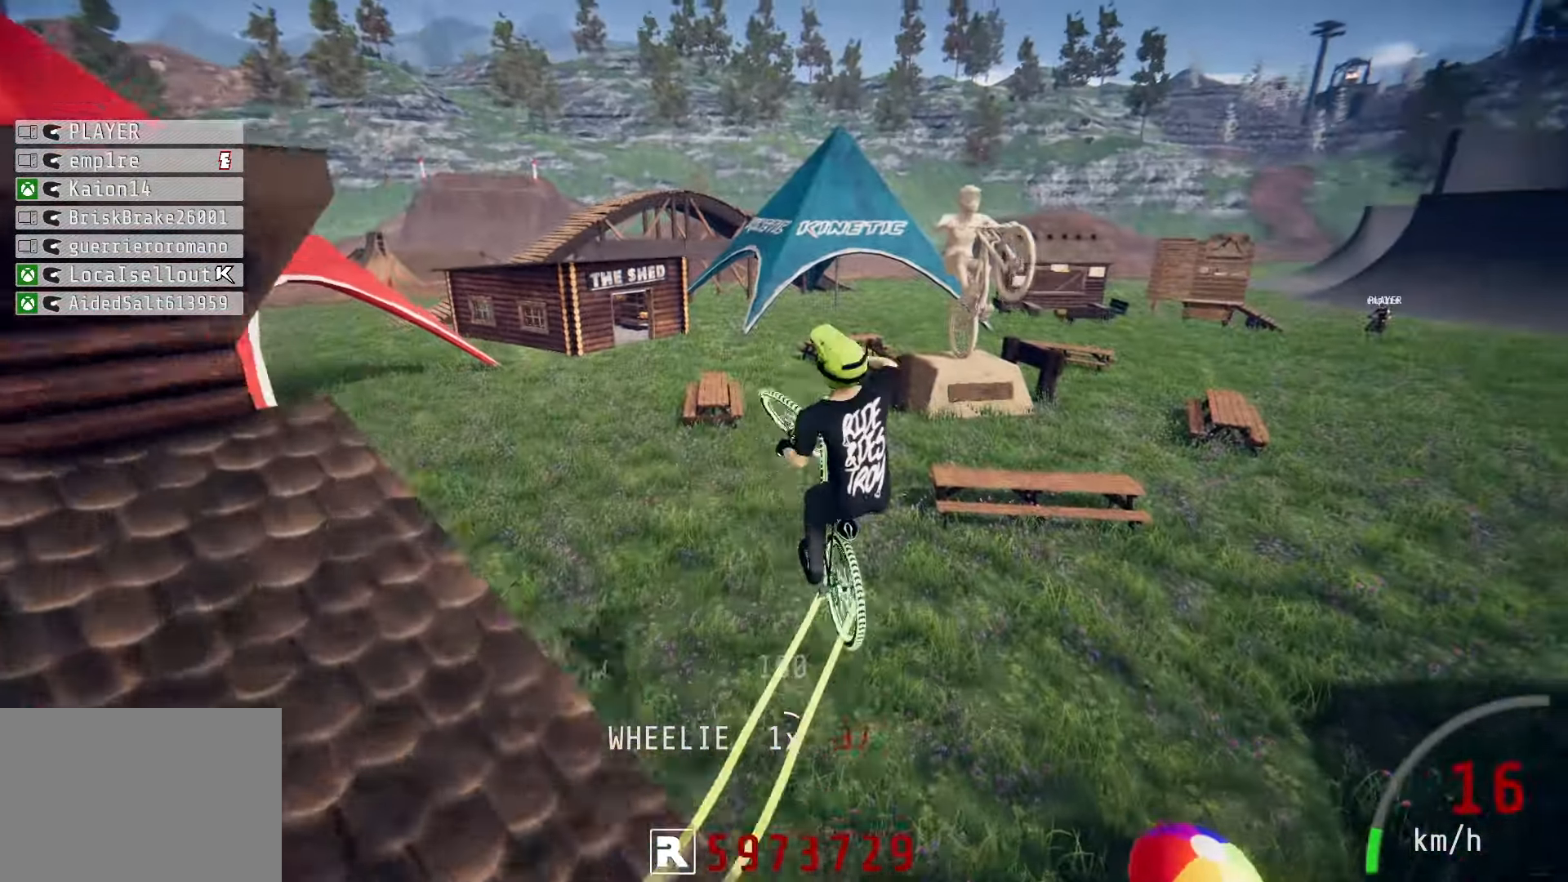
{"buttons": ["R2"], "left_stick": "right", "right_stick": "center", "events": [[33, "left_stick", "right"], [83, "right_stick", "up"], [267, "L1", "up"], [333, "right_stick", "center"]]}
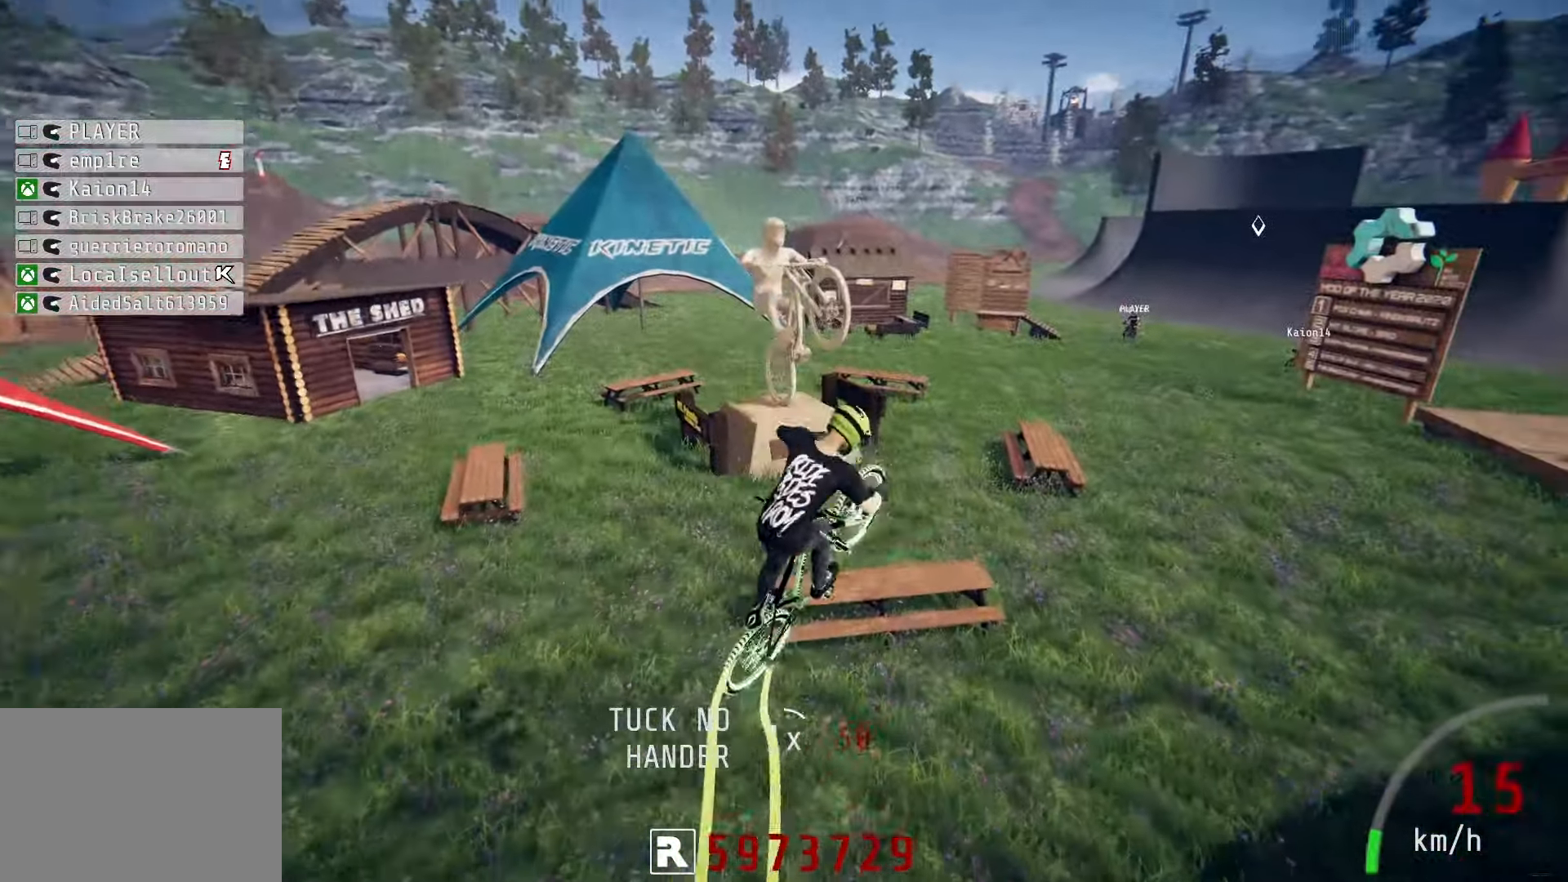
{"buttons": ["L2"], "left_stick": "left", "right_stick": "center", "events": [[117, "left_stick", "left"], [350, "L2", "down"], [417, "R2", "up"]]}
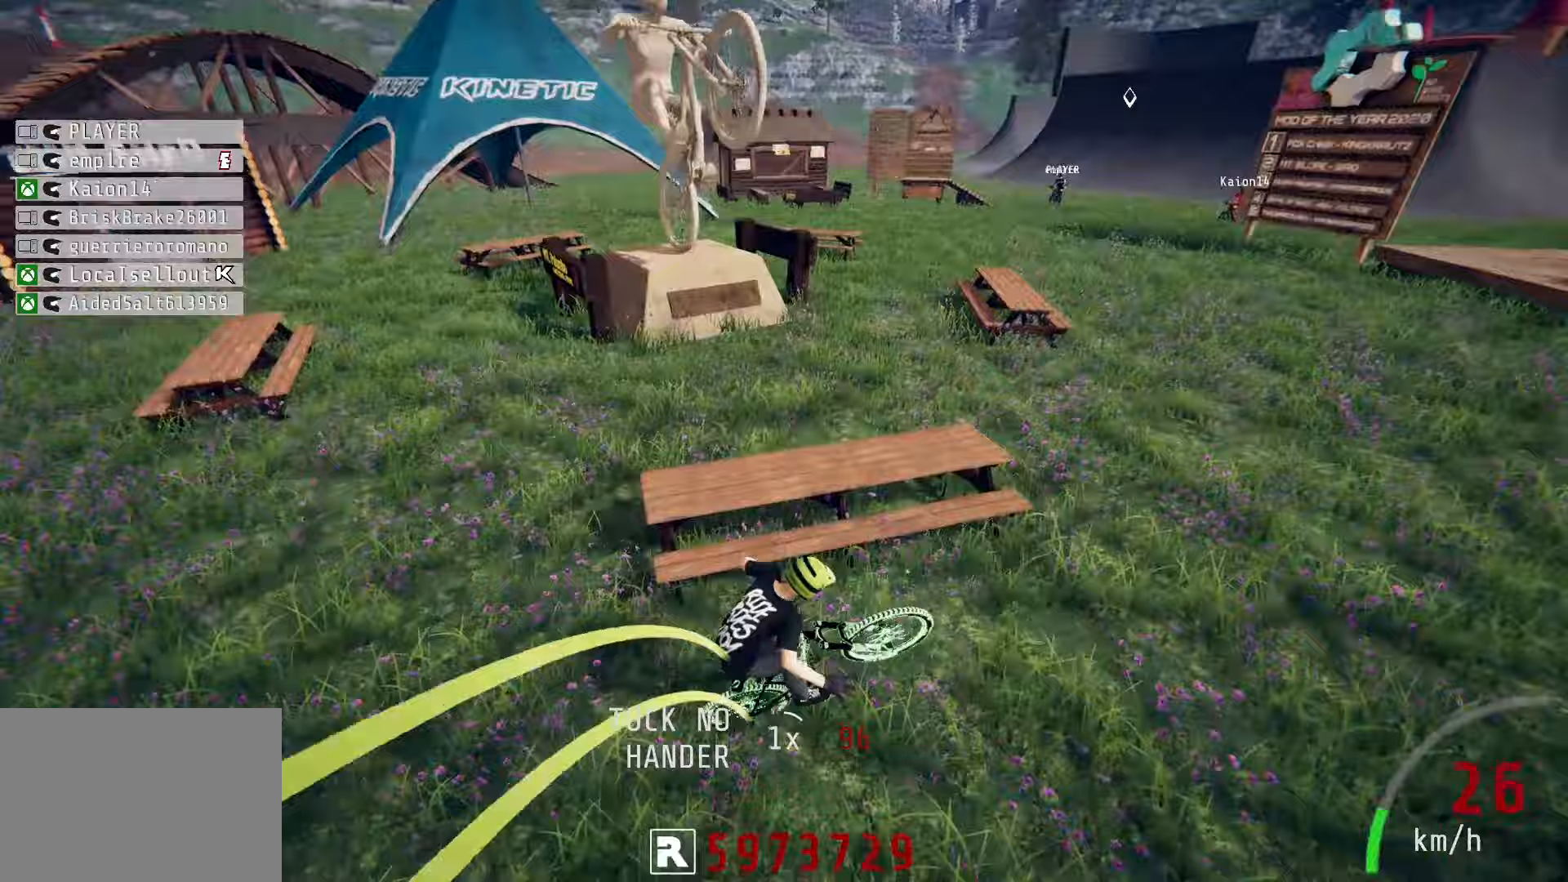
{"buttons": ["R2"], "left_stick": "center", "right_stick": "center", "events": [[33, "left_stick", "down-left"], [117, "L2", "up"], [200, "left_stick", "down"], [283, "CIRCLE", "down"], [367, "CIRCLE", "up"], [467, "R2", "down"], [467, "left_stick", "center"]]}
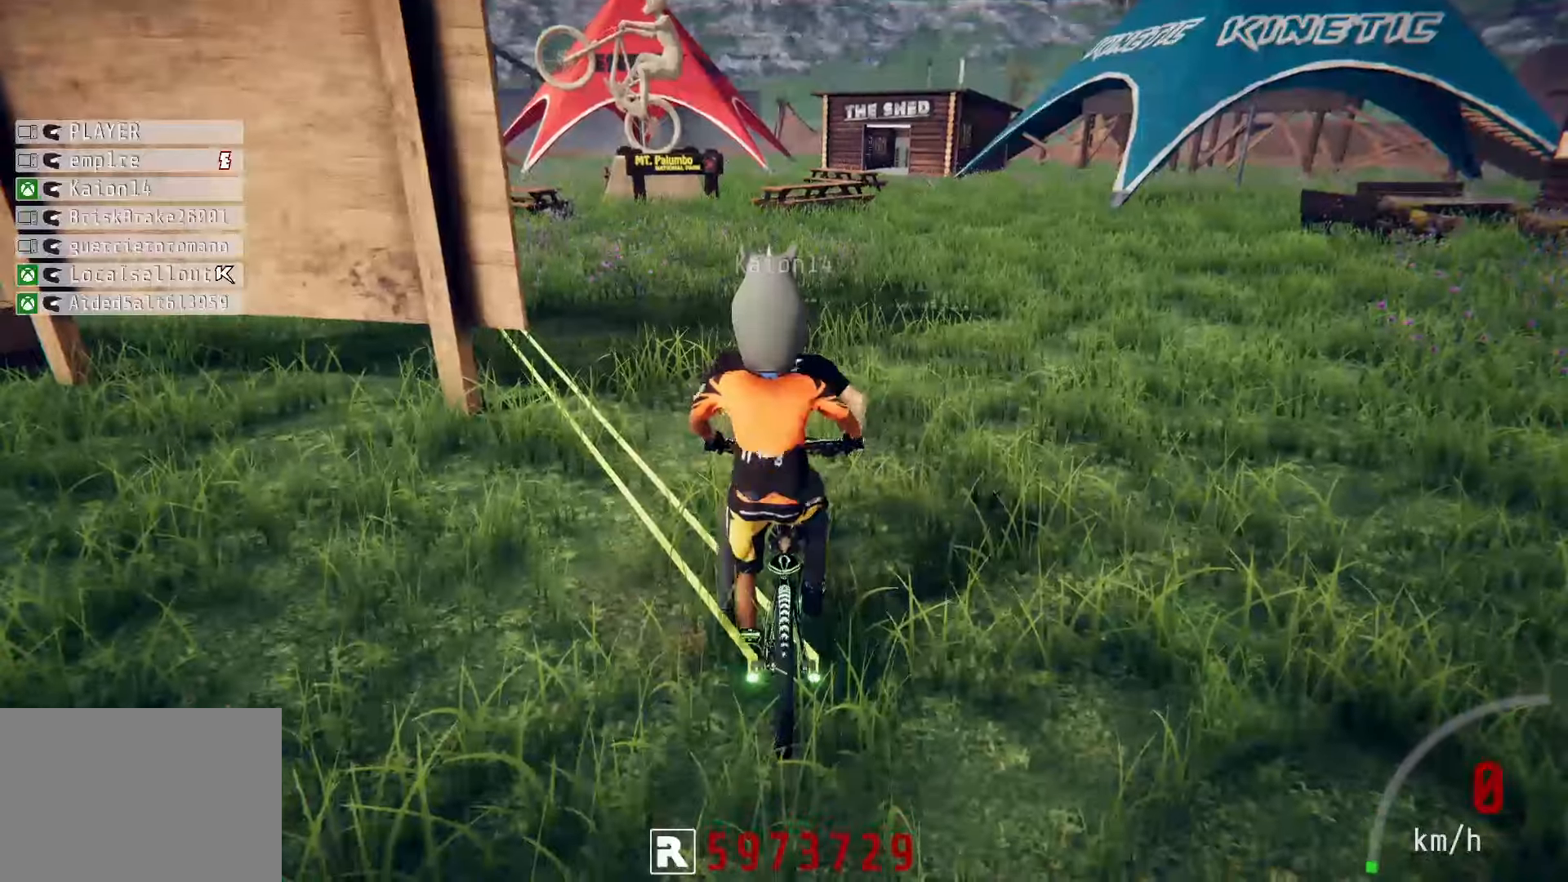
{"buttons": ["R2"], "left_stick": "down", "right_stick": "center", "events": [[167, "left_stick", "down-right"], [350, "left_stick", "down"]]}
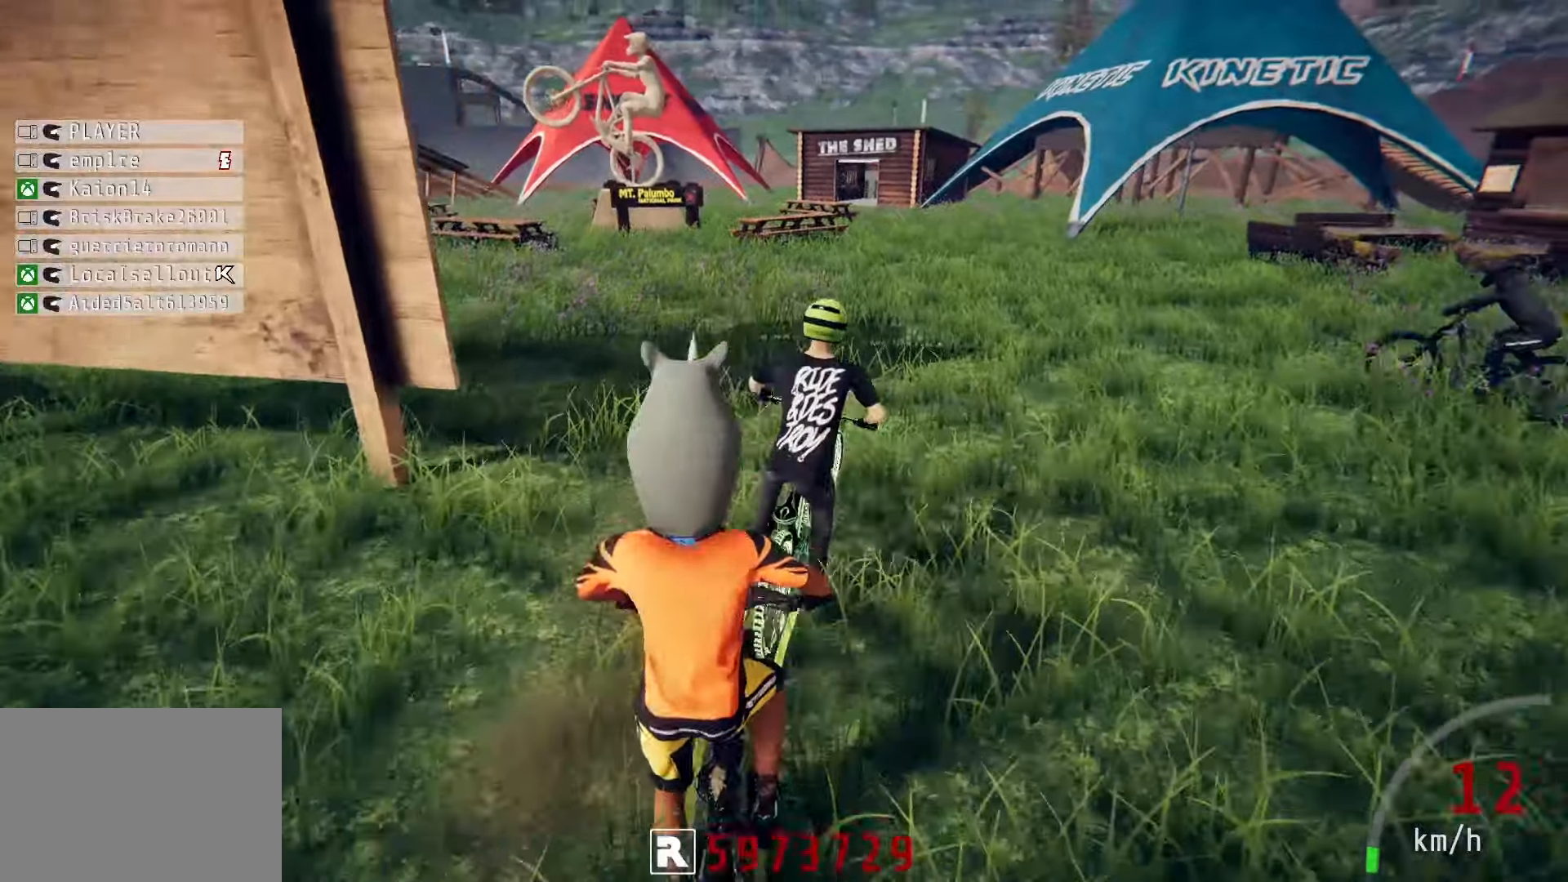
{"buttons": ["R2"], "left_stick": "down", "right_stick": "center", "events": []}
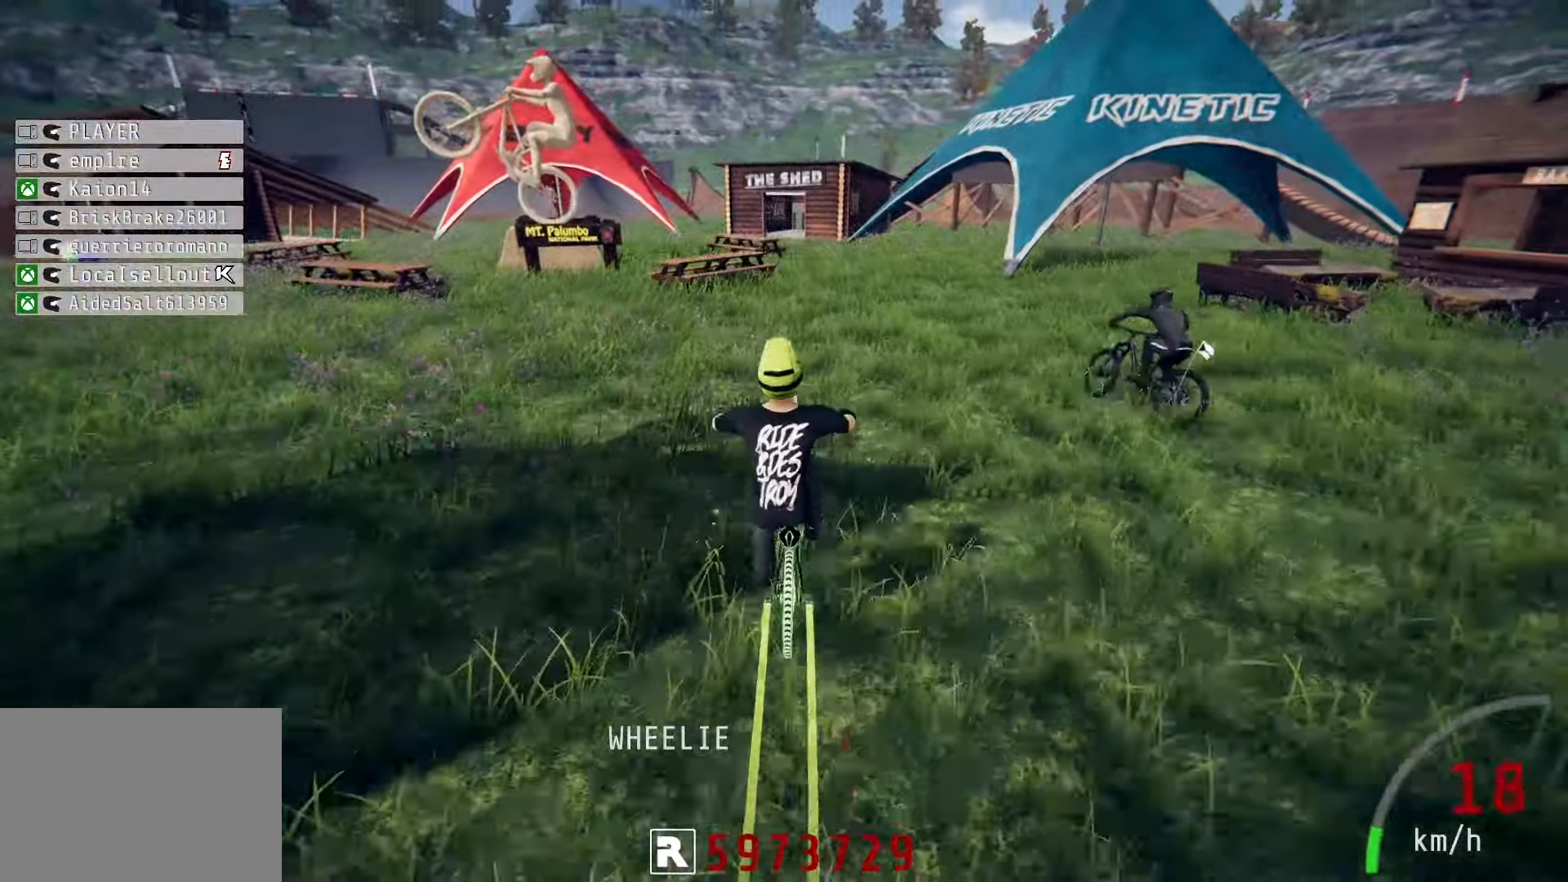
{"buttons": ["R2"], "left_stick": "up-right", "right_stick": "center", "events": [[50, "left_stick", "down-right"], [200, "left_stick", "center"], [383, "left_stick", "down"], [450, "left_stick", "center"], [500, "left_stick", "up-right"]]}
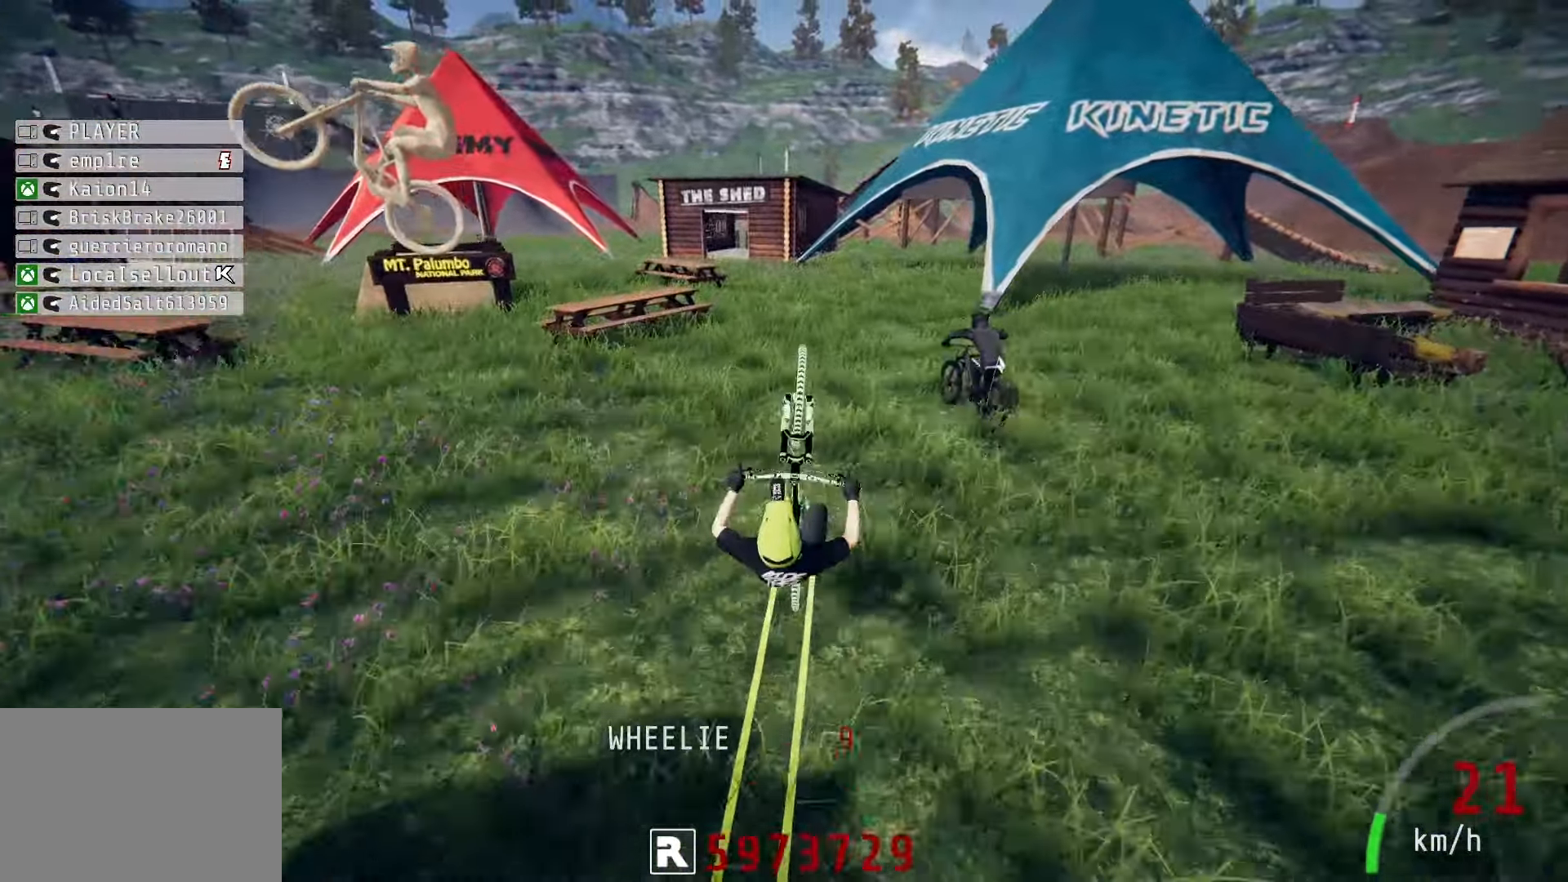
{"buttons": ["R2"], "left_stick": "down-left", "right_stick": "center", "events": [[17, "left_stick", "up"], [400, "left_stick", "left"], [450, "left_stick", "down-left"]]}
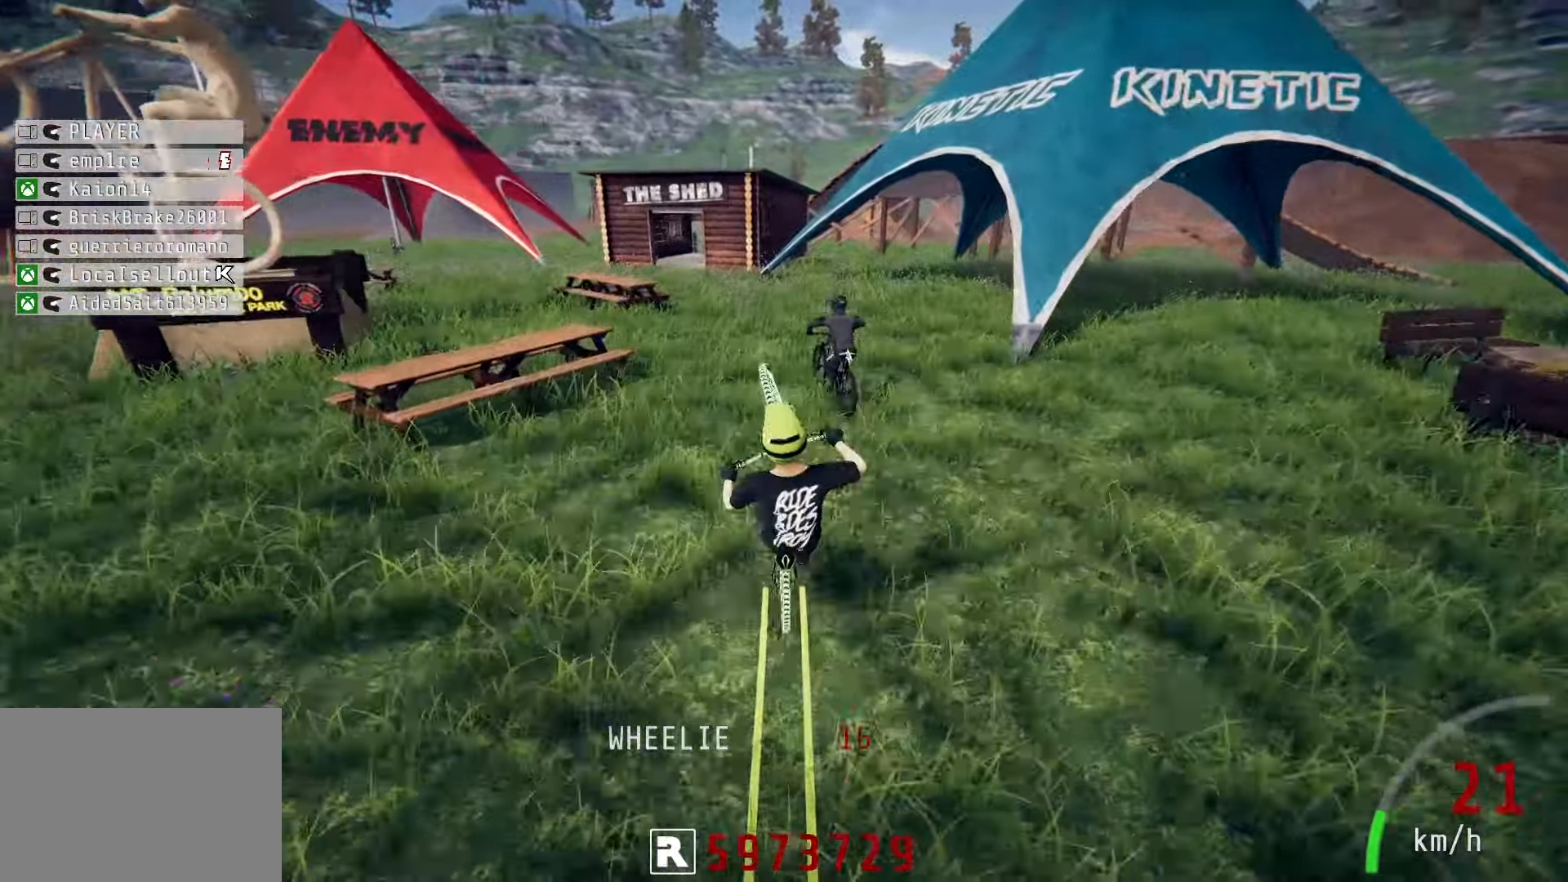
{"buttons": ["R2"], "left_stick": "up", "right_stick": "center", "events": [[83, "left_stick", "right"], [217, "left_stick", "center"], [283, "left_stick", "left"], [417, "left_stick", "up"]]}
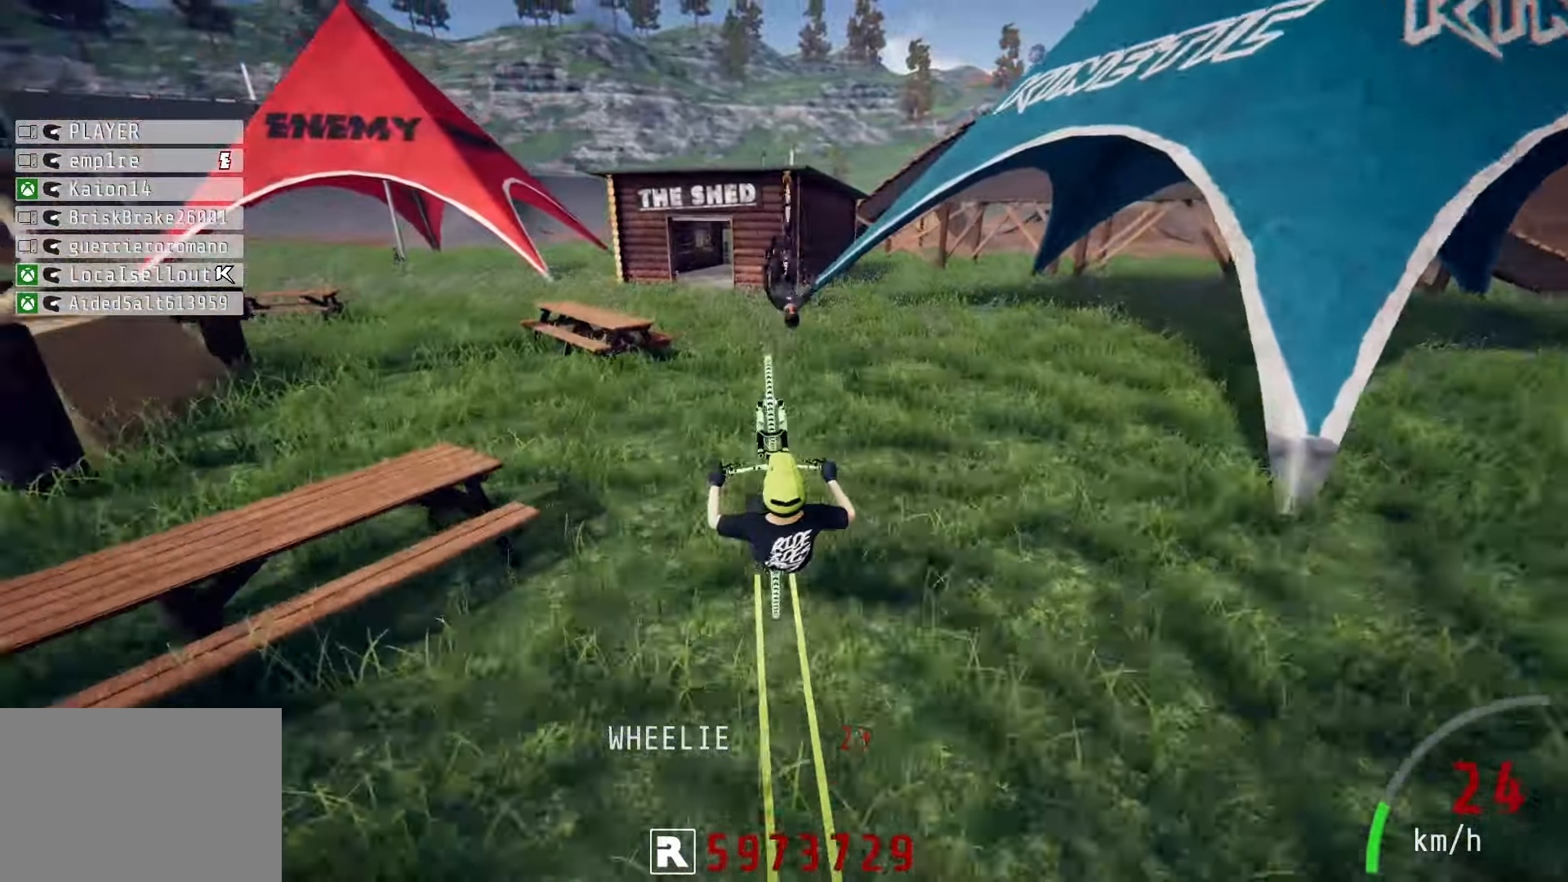
{"buttons": ["R2"], "left_stick": "center", "right_stick": "down", "events": [[50, "left_stick", "center"], [233, "right_stick", "down"], [250, "left_stick", "up-left"], [383, "left_stick", "center"]]}
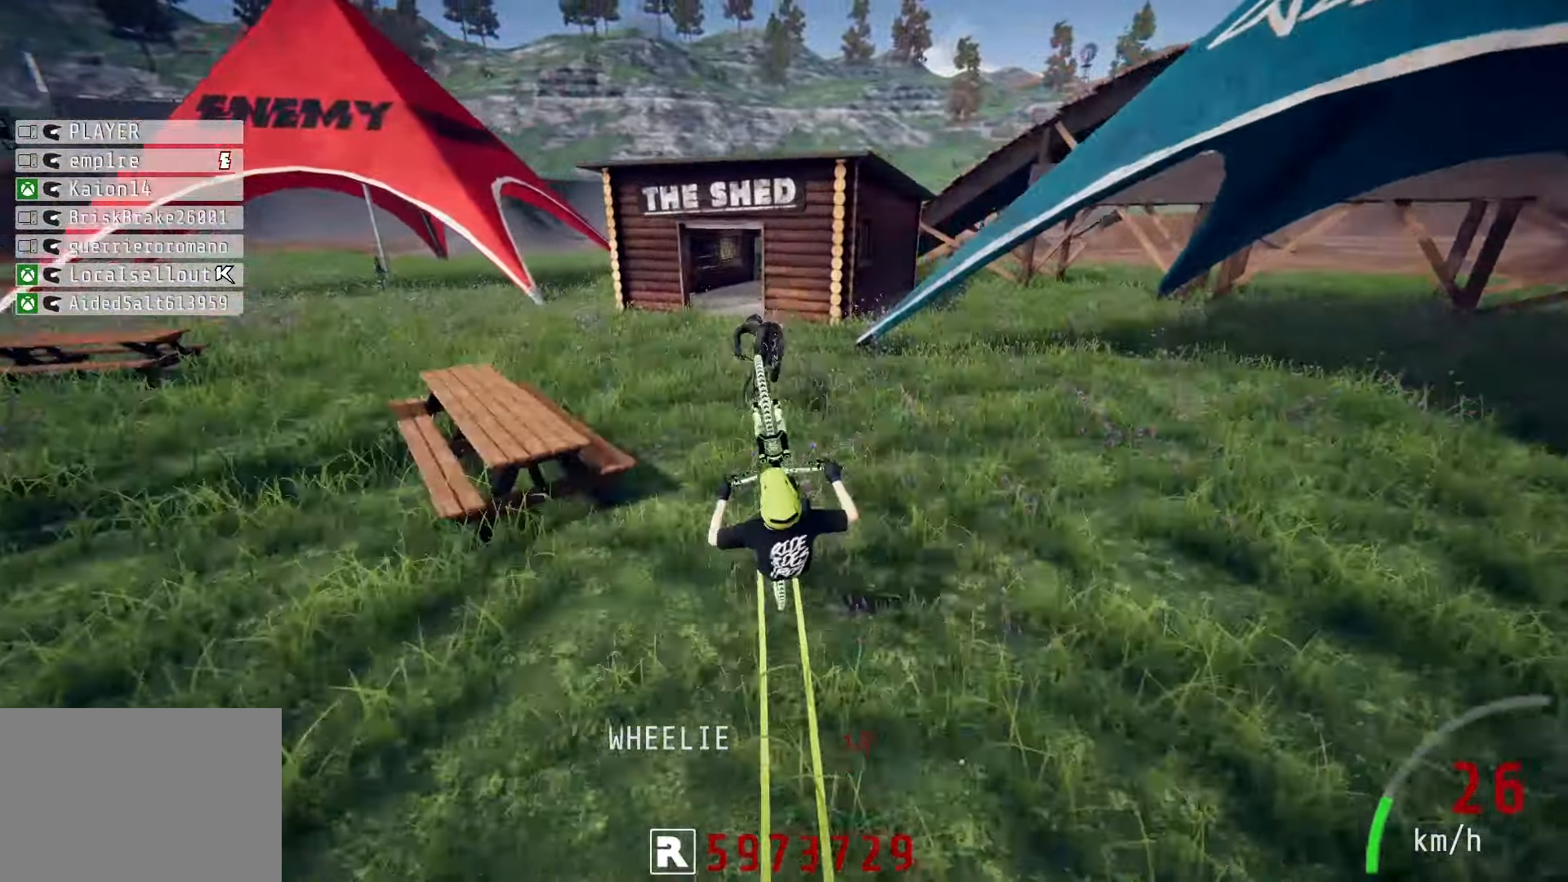
{"buttons": ["R2"], "left_stick": "center", "right_stick": "right", "events": [[17, "left_stick", "up"], [100, "right_stick", "up"], [200, "left_stick", "center"], [283, "left_stick", "down"], [283, "right_stick", "right"], [367, "left_stick", "right"], [467, "left_stick", "center"]]}
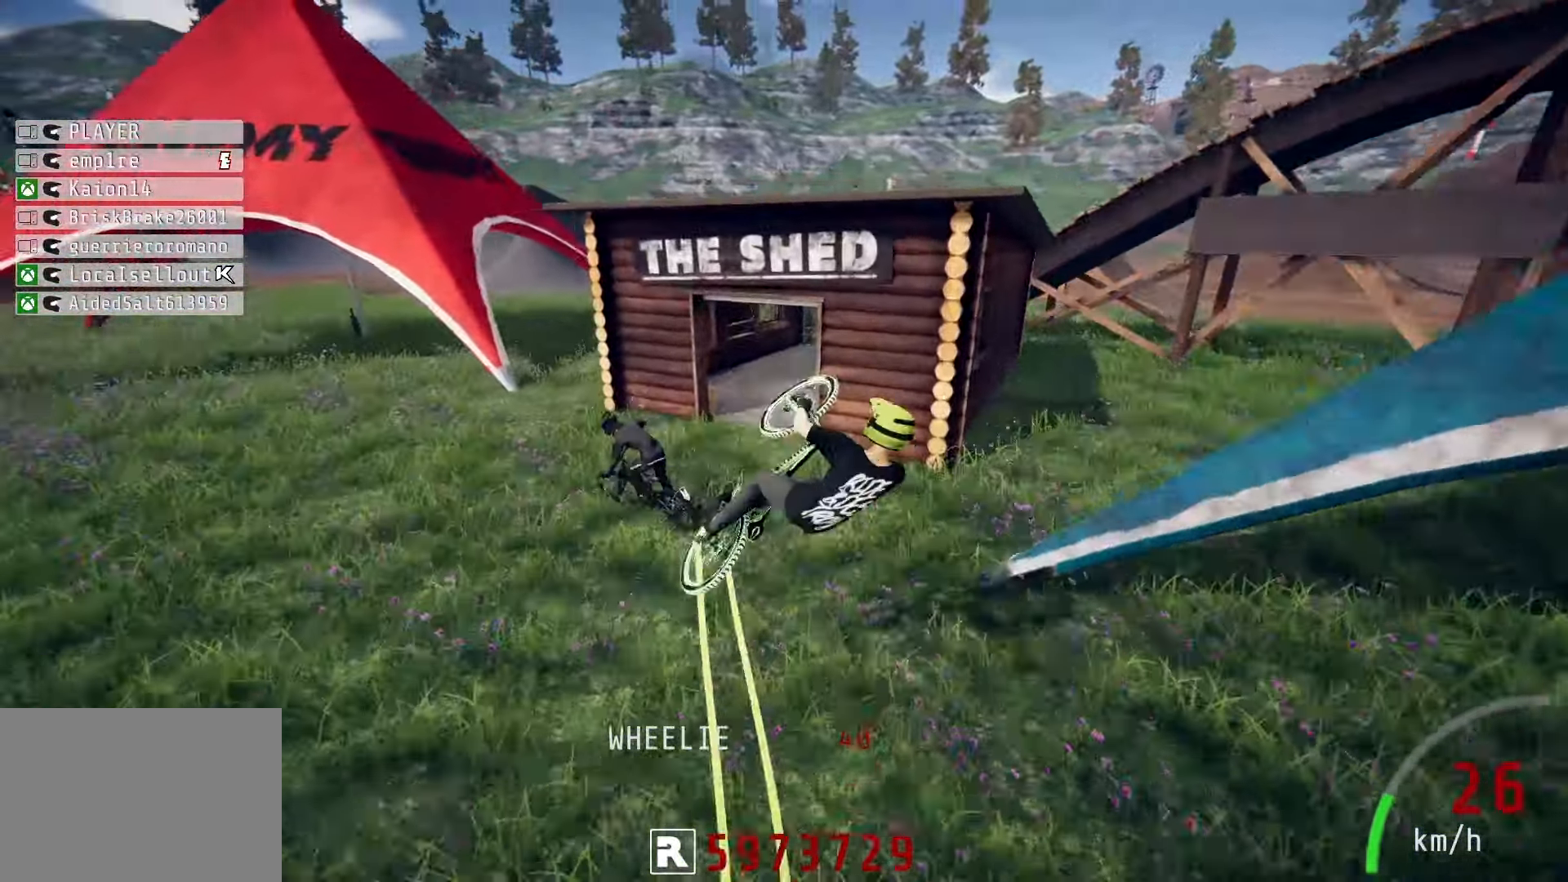
{"buttons": ["R2"], "left_stick": "center", "right_stick": "center", "events": [[50, "left_stick", "up"], [250, "left_stick", "up-left"], [433, "left_stick", "center"], [433, "right_stick", "center"]]}
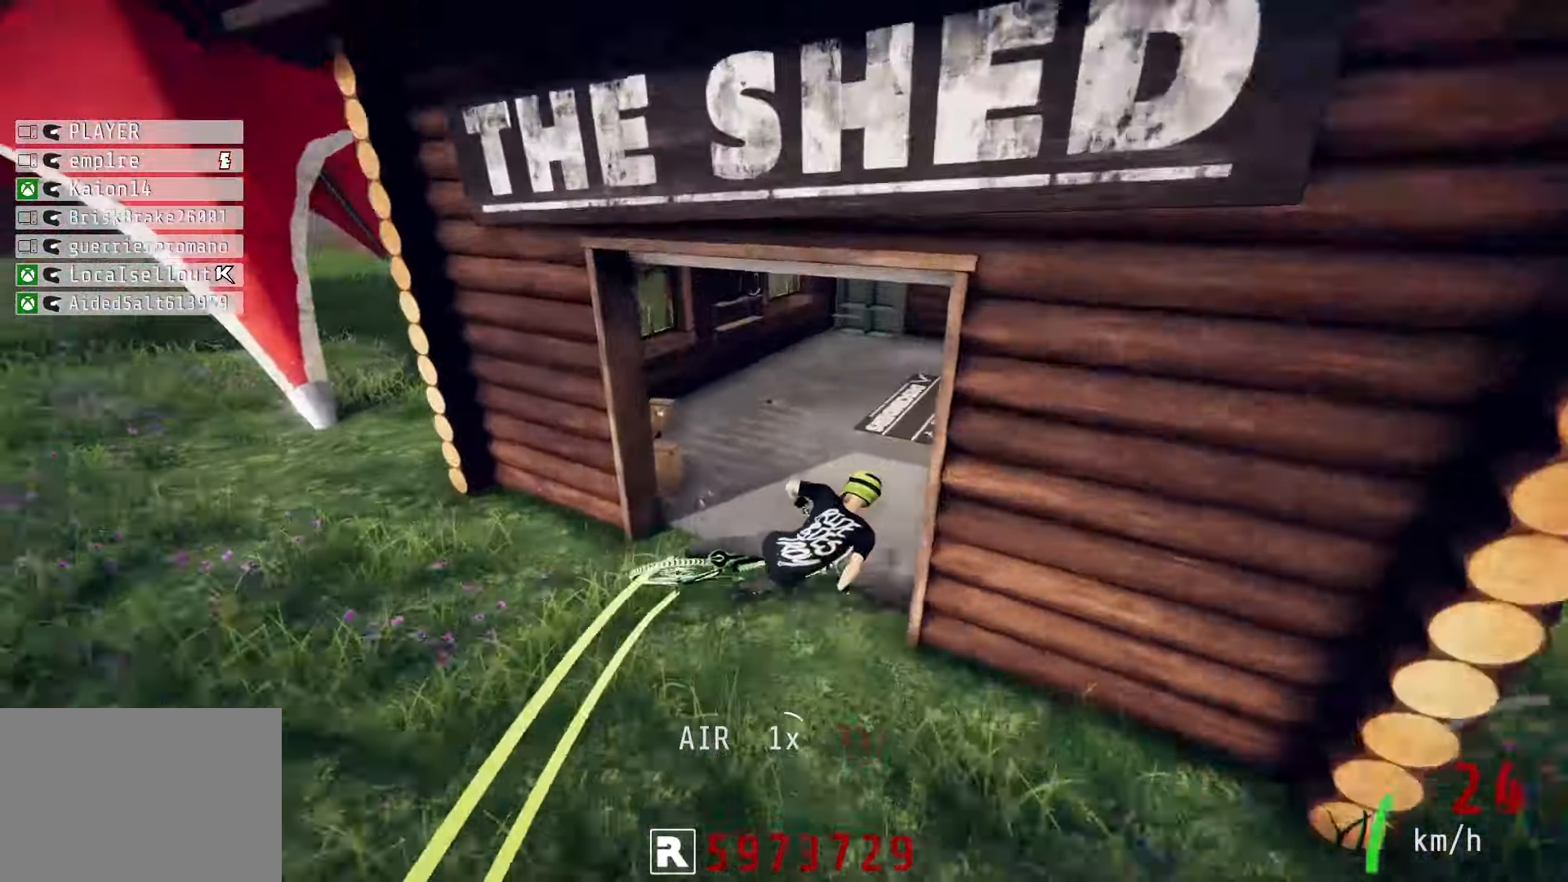
{"buttons": [], "left_stick": "center", "right_stick": "center", "events": [[50, "R2", "up"]]}
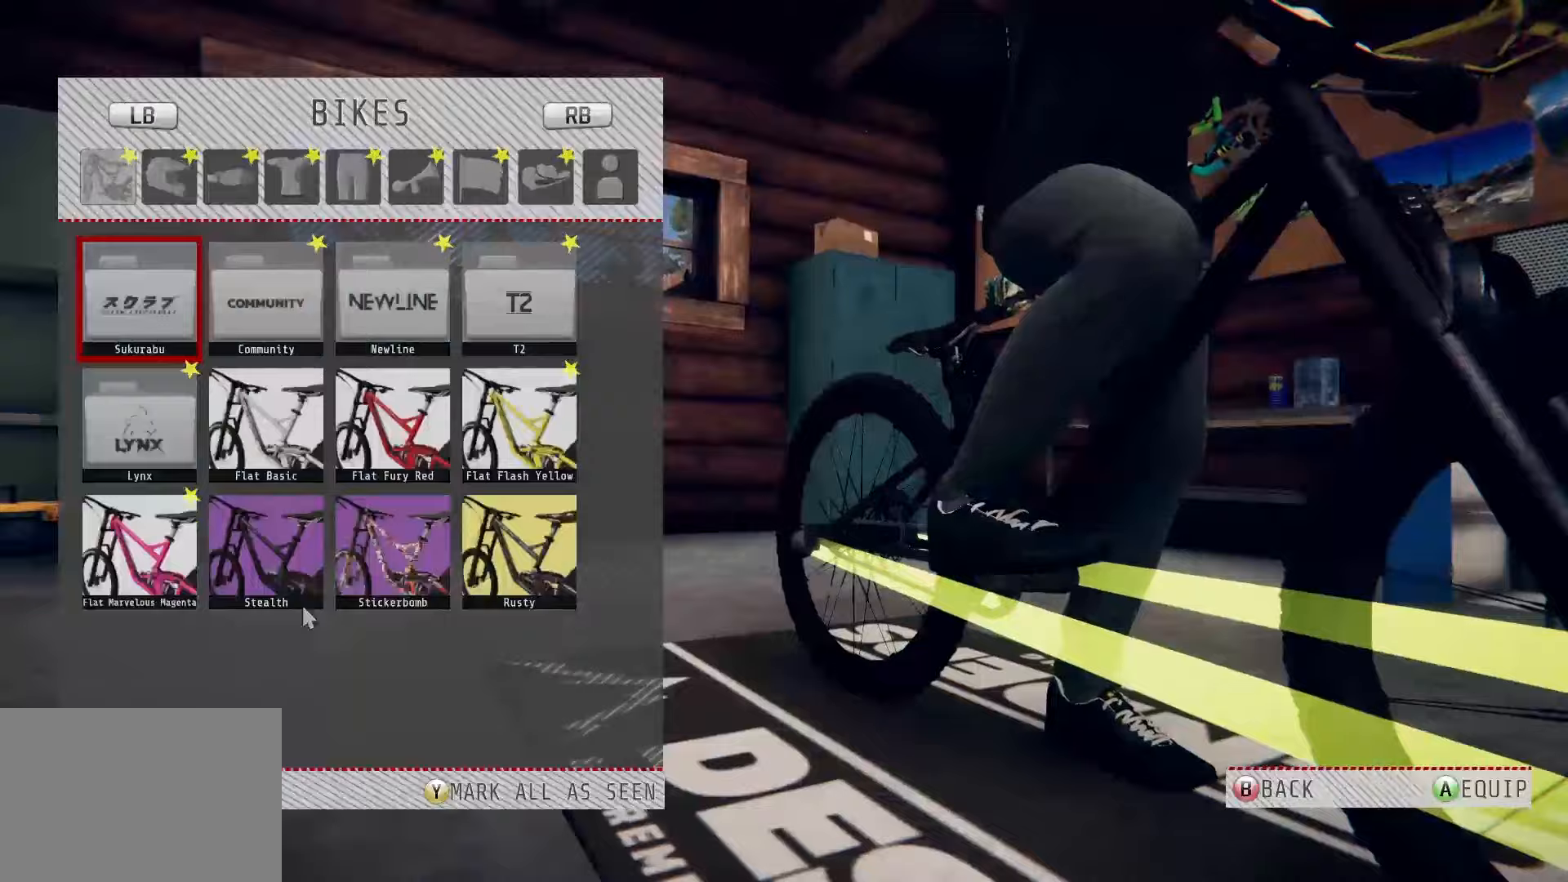
{"buttons": [], "left_stick": "center", "right_stick": "center", "events": []}